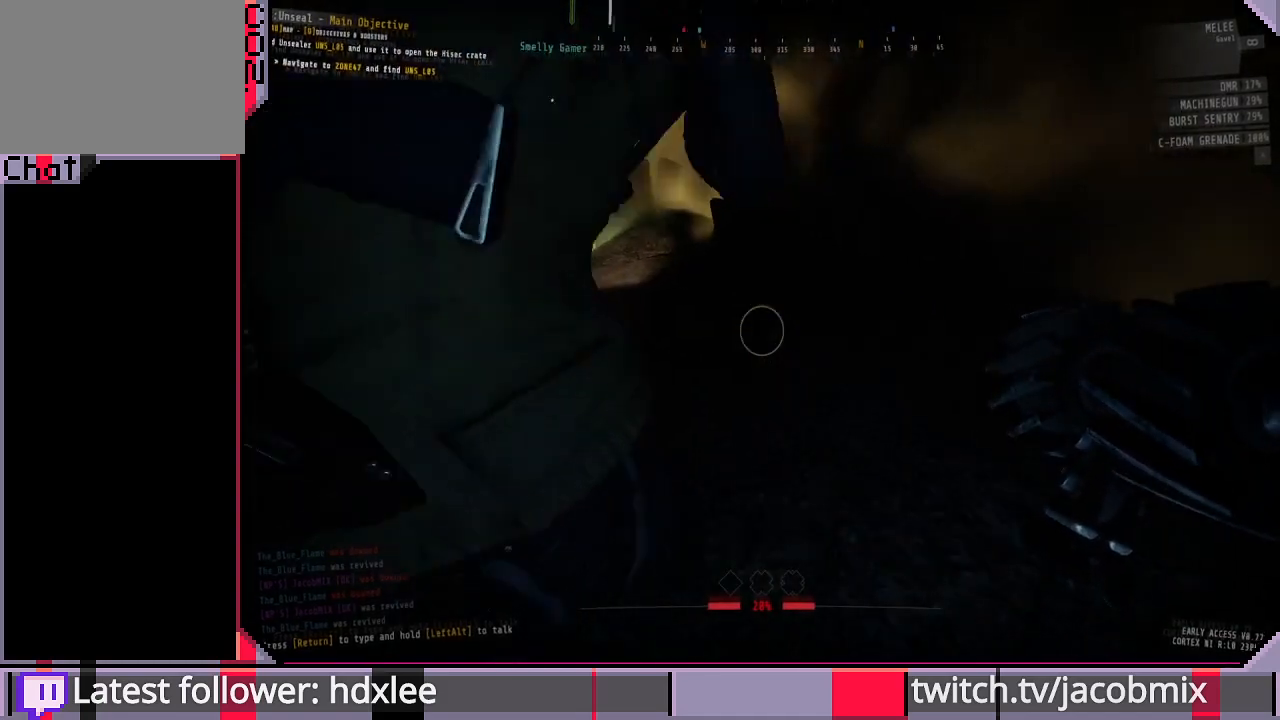
Gameplay with keyboard and mouse; each line is a JSON object with the keys and mouse buttons held at the frame after it. "events" lists presses ("down") and releases ("up") of "a", "c", "ctrl", "d", "e", "q", "r", "s", "shift", "space", "t", "tab", "w", "x", "z", "mouse_left" and "mouse_mb4" between this image and that frame as [ms after this image, input, new state], when the widget could be followed in between. "mouse_left", "mouse_mb4" = the "left", "mb4" buttons of the "mouse" list. No other keys are recorded. Mouse movement is not recorded. Not read: f mouse_wheel.
{"keys": ["a", "w"], "mouse": [], "events": []}
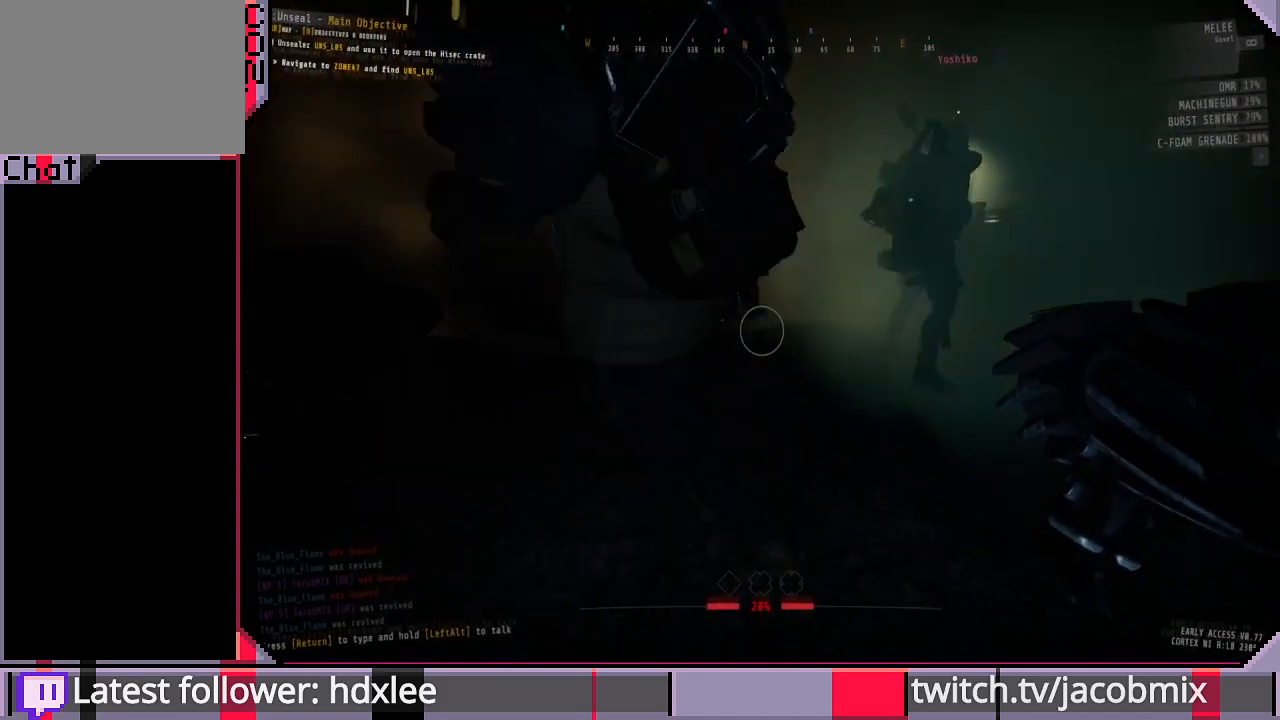
{"keys": ["a"], "mouse": [], "events": [[67, "a", "up"], [300, "a", "down"], [300, "w", "up"]]}
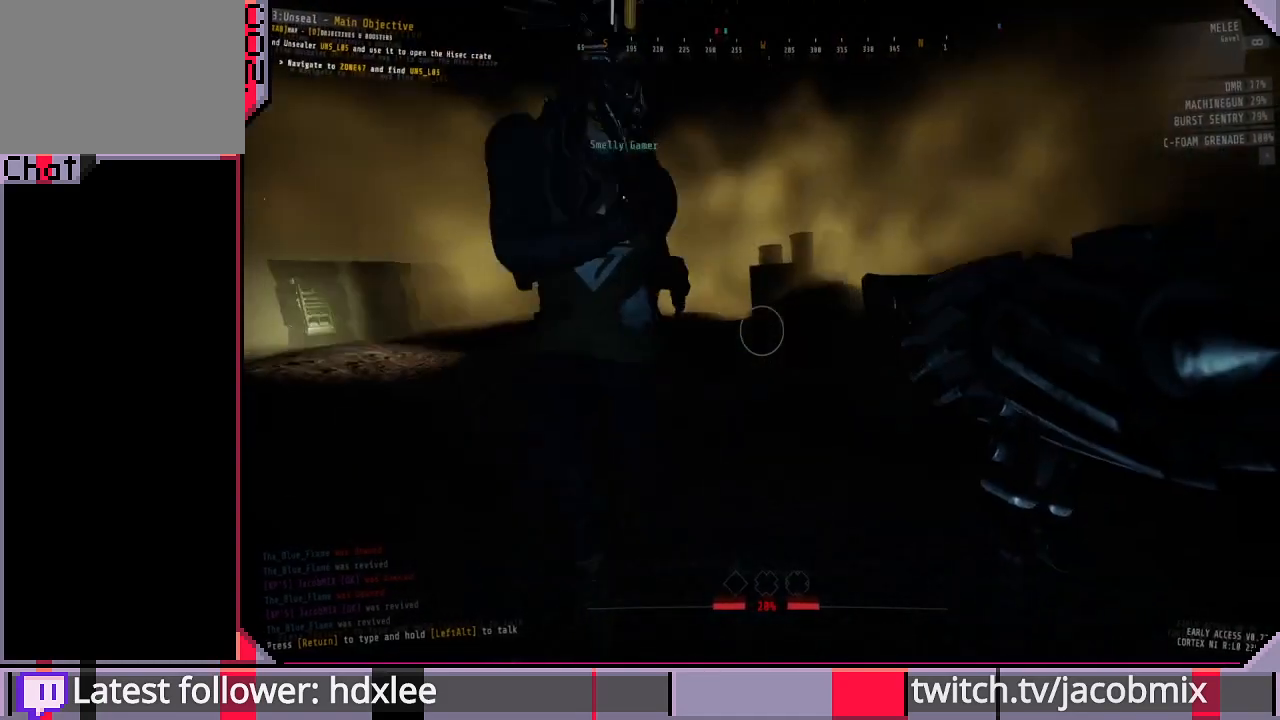
{"keys": ["w"], "mouse": [], "events": [[100, "w", "down"], [333, "a", "up"]]}
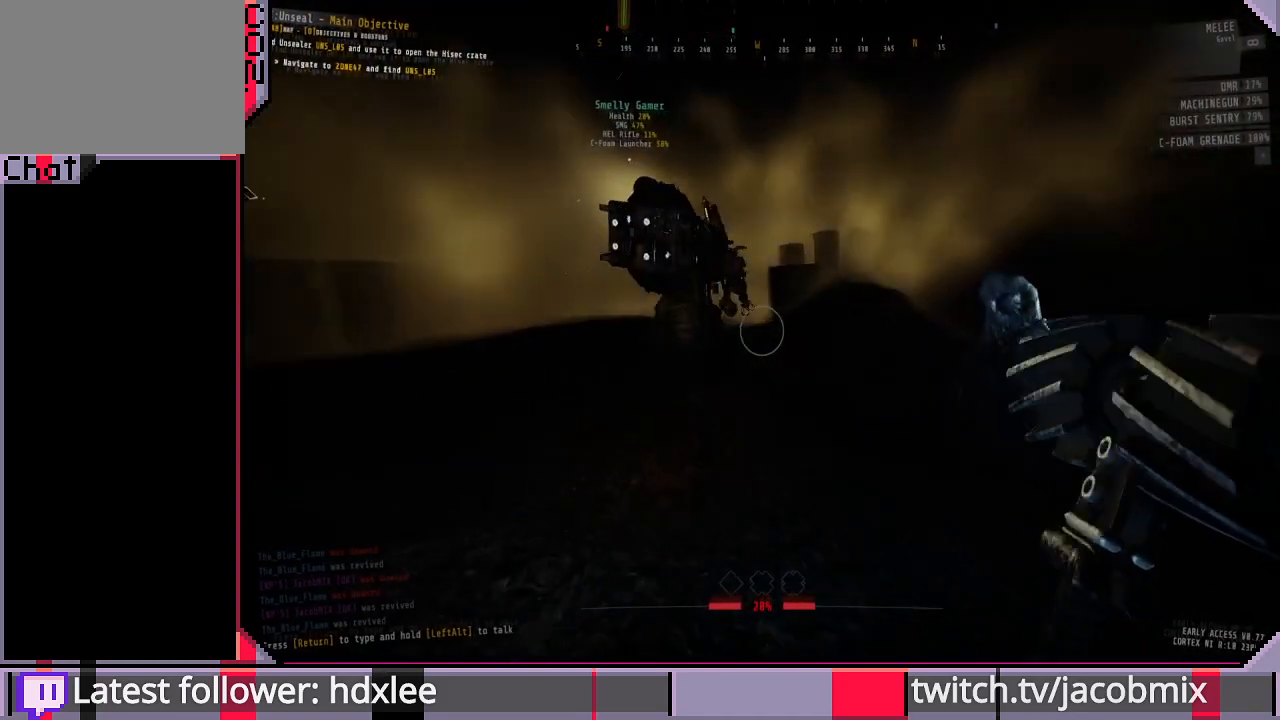
{"keys": [], "mouse": [], "events": [[100, "w", "up"]]}
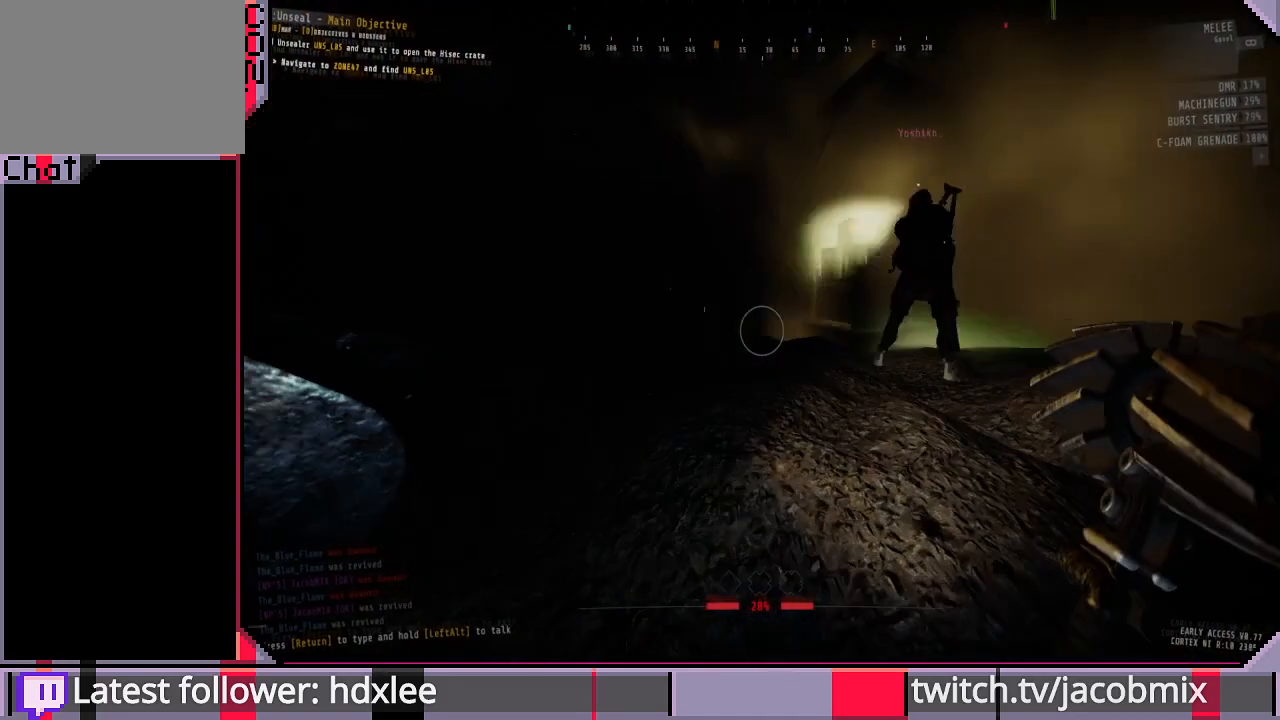
{"keys": [], "mouse": [], "events": []}
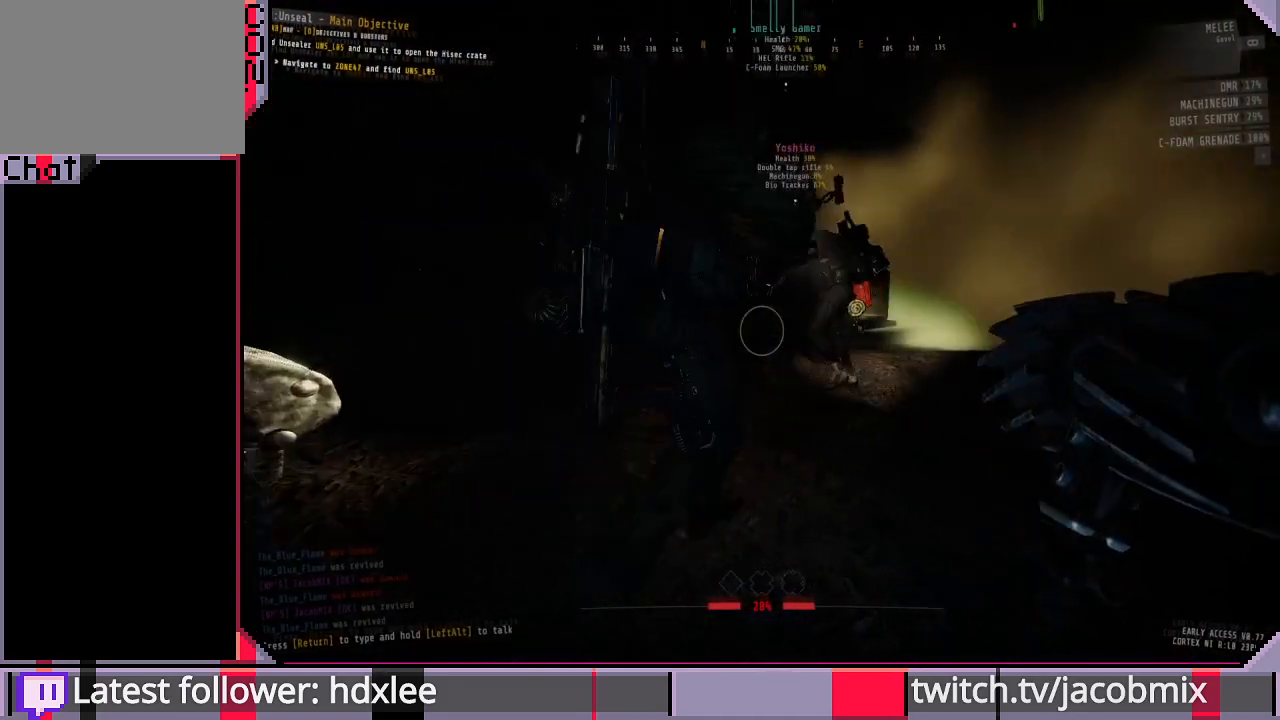
{"keys": ["d", "w"], "mouse": [], "events": [[67, "w", "down"], [467, "d", "down"]]}
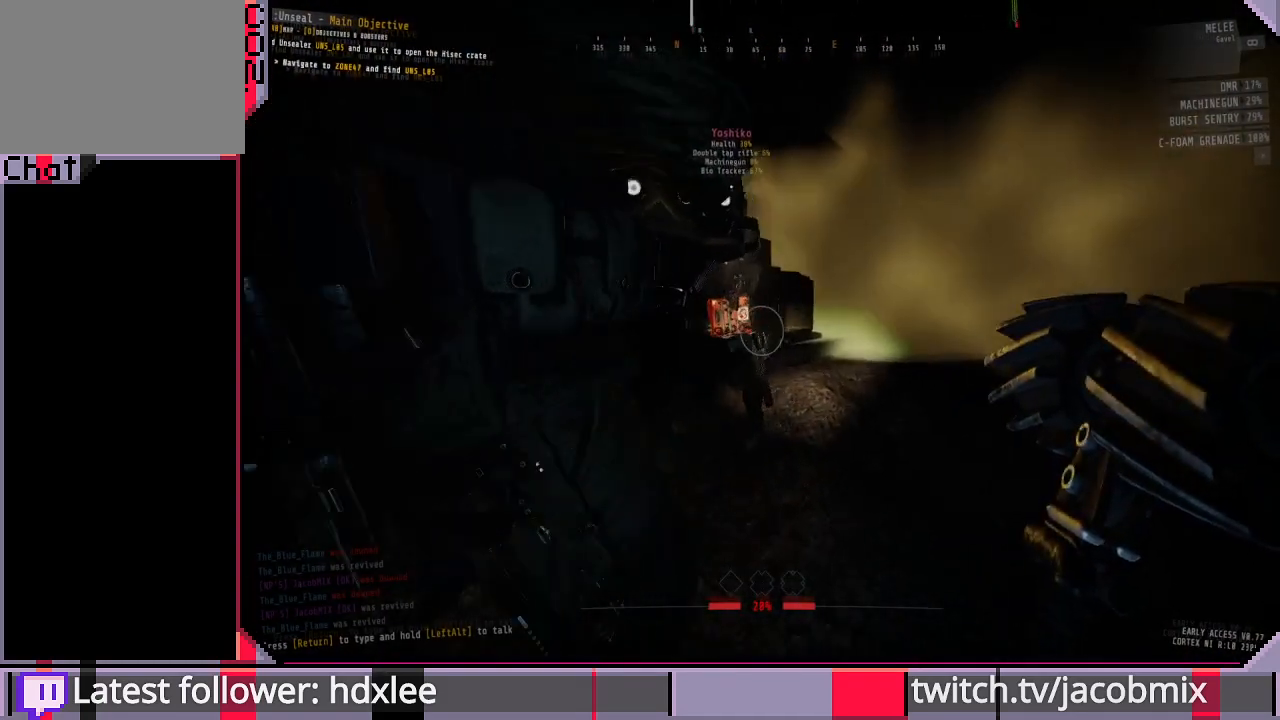
{"keys": [], "mouse": [], "events": [[267, "d", "up"], [400, "w", "up"]]}
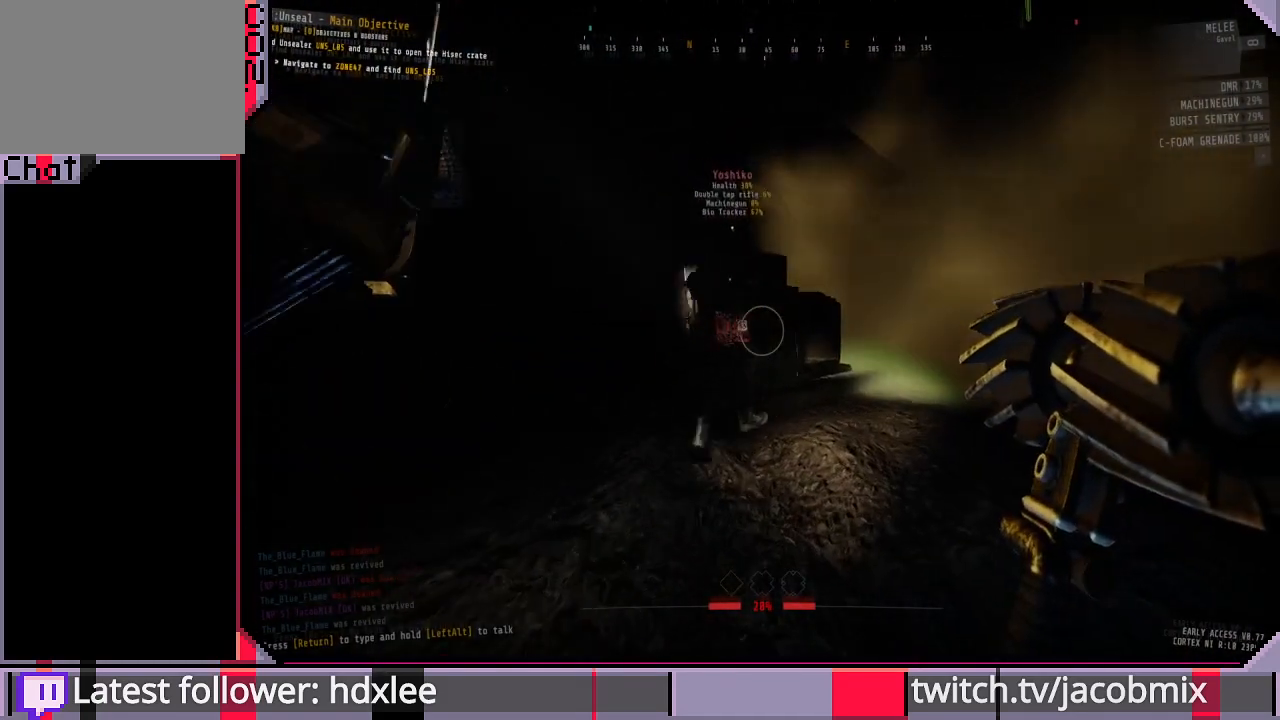
{"keys": ["d", "w"], "mouse": [], "events": [[400, "w", "down"], [433, "d", "down"]]}
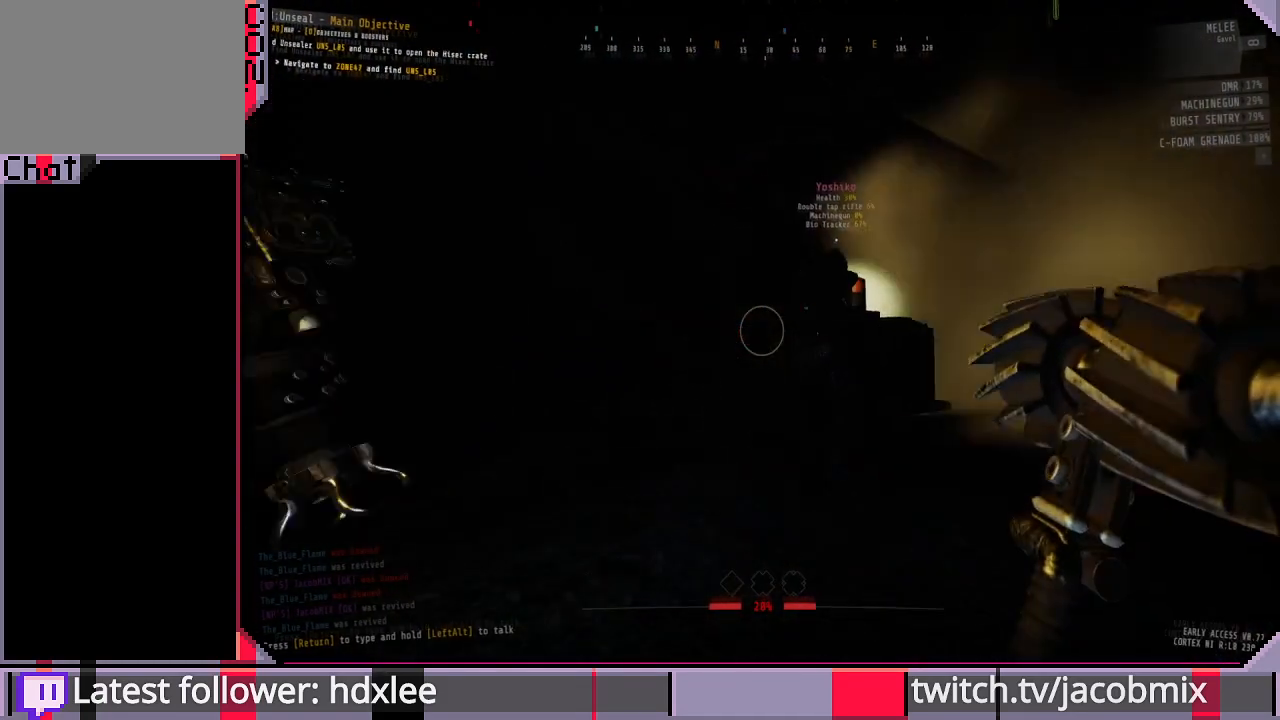
{"keys": [], "mouse": [], "events": [[267, "w", "up"], [367, "d", "up"]]}
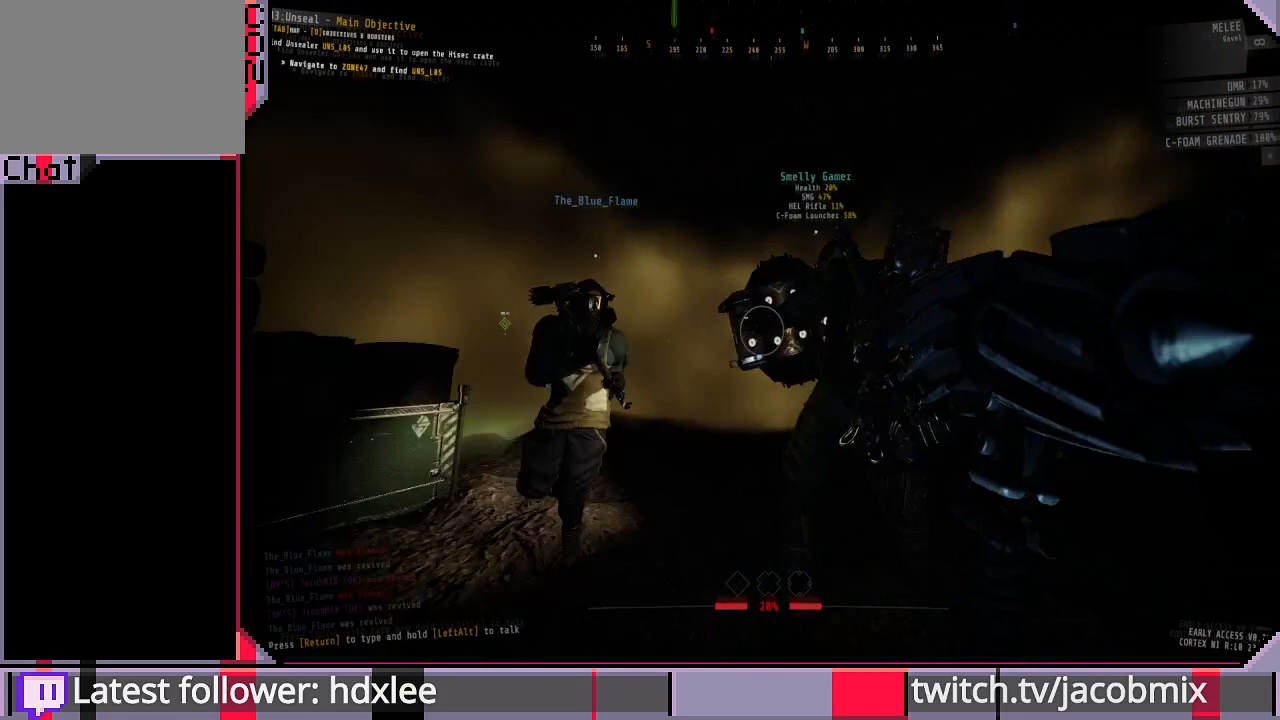
{"keys": [], "mouse": [], "events": []}
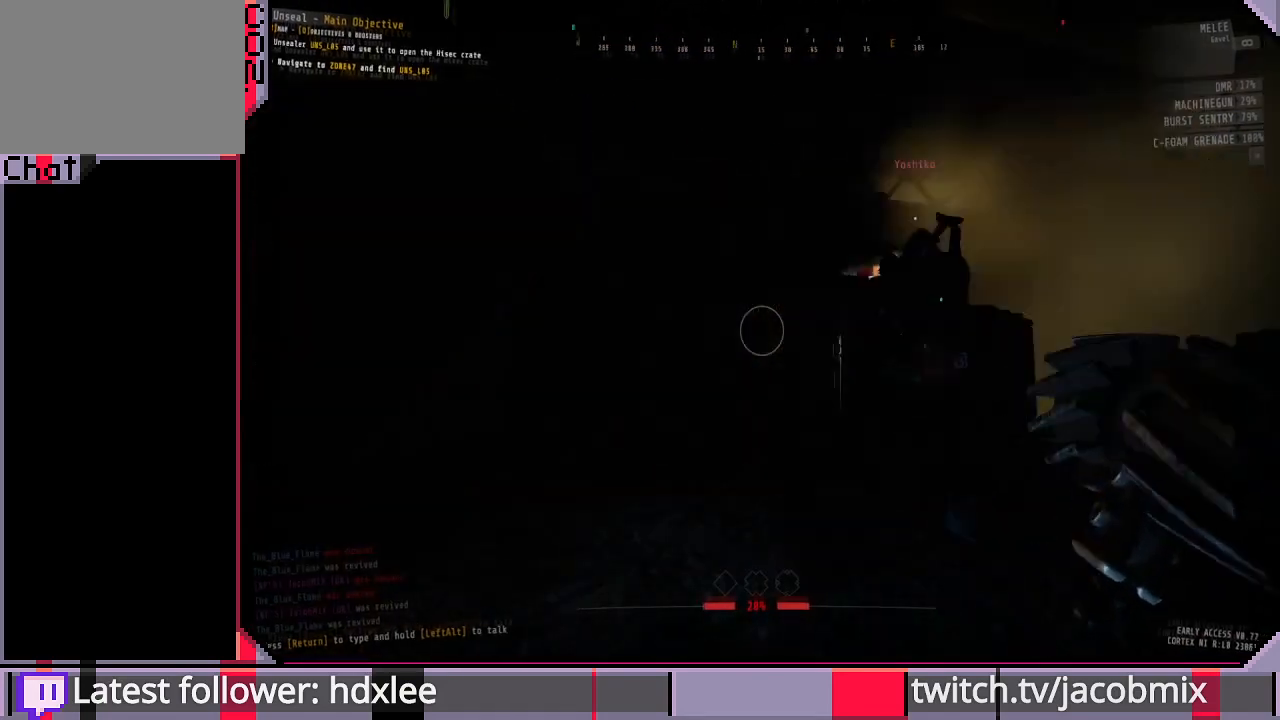
{"keys": ["d", "w"], "mouse": [], "events": [[133, "d", "down"], [367, "w", "down"]]}
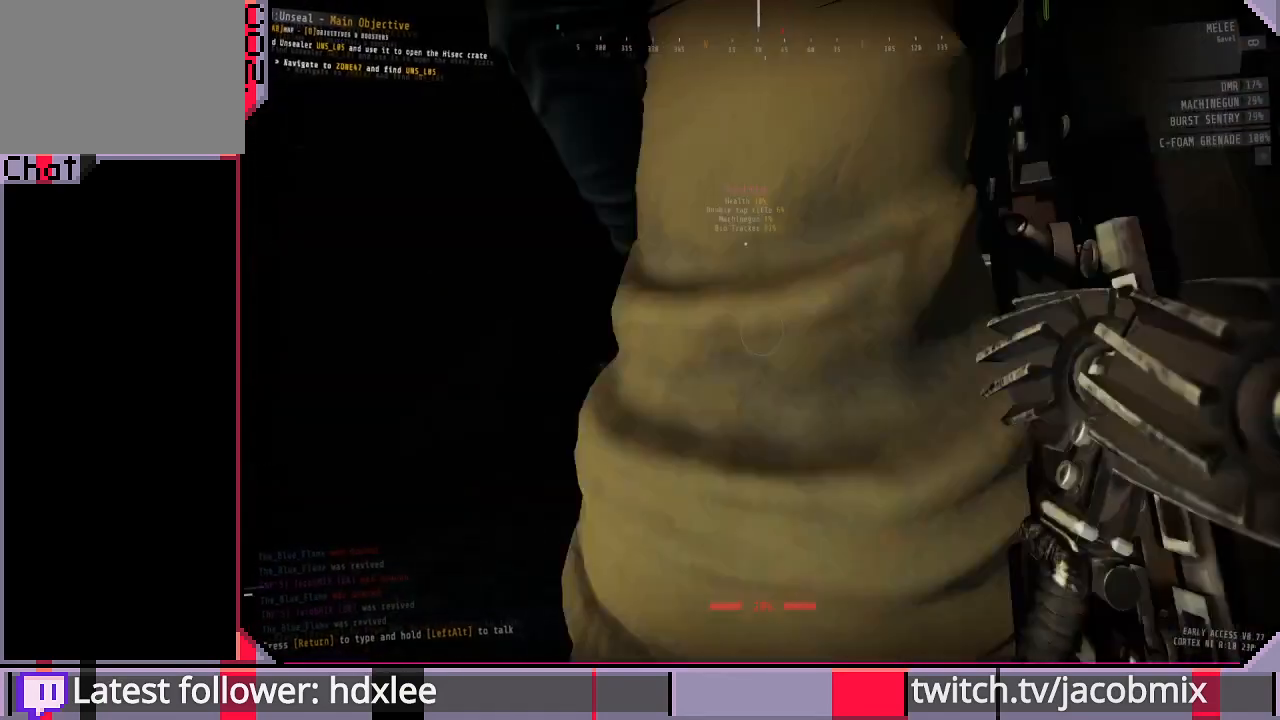
{"keys": ["a"], "mouse": [], "events": [[33, "w", "up"], [67, "d", "up"], [300, "a", "down"]]}
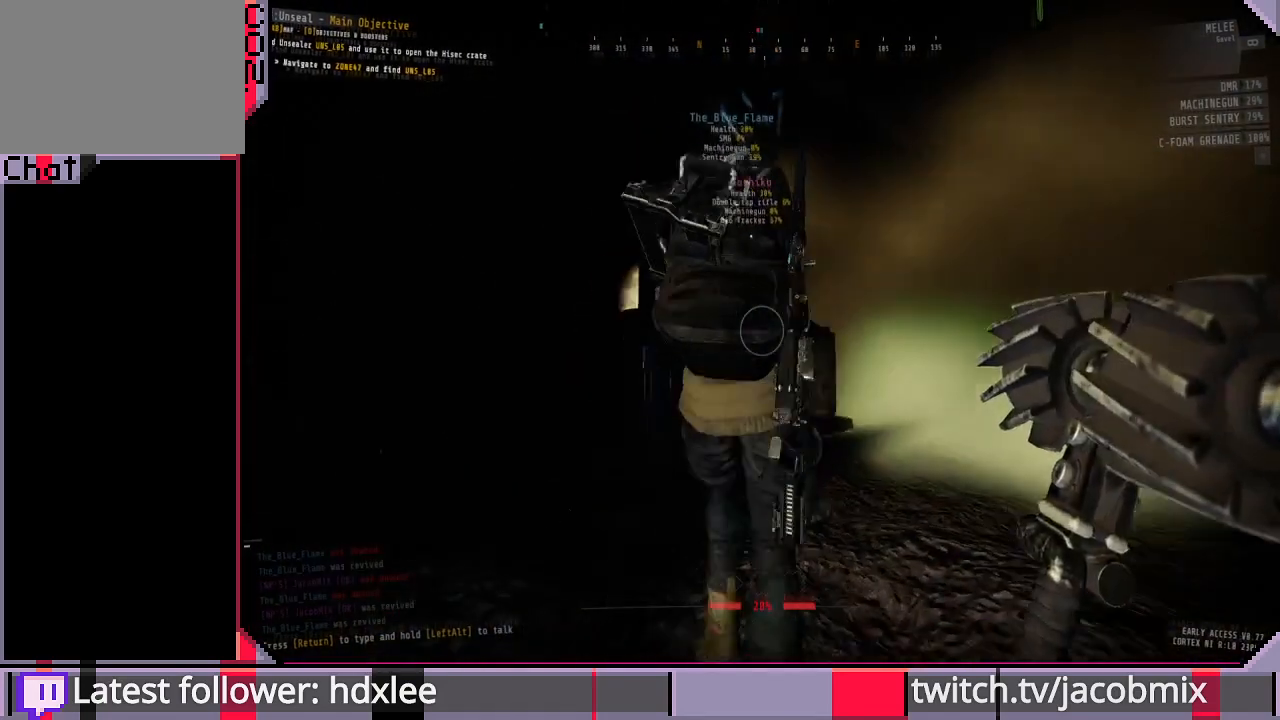
{"keys": [], "mouse": [], "events": [[100, "w", "down"], [267, "w", "up"], [333, "a", "up"]]}
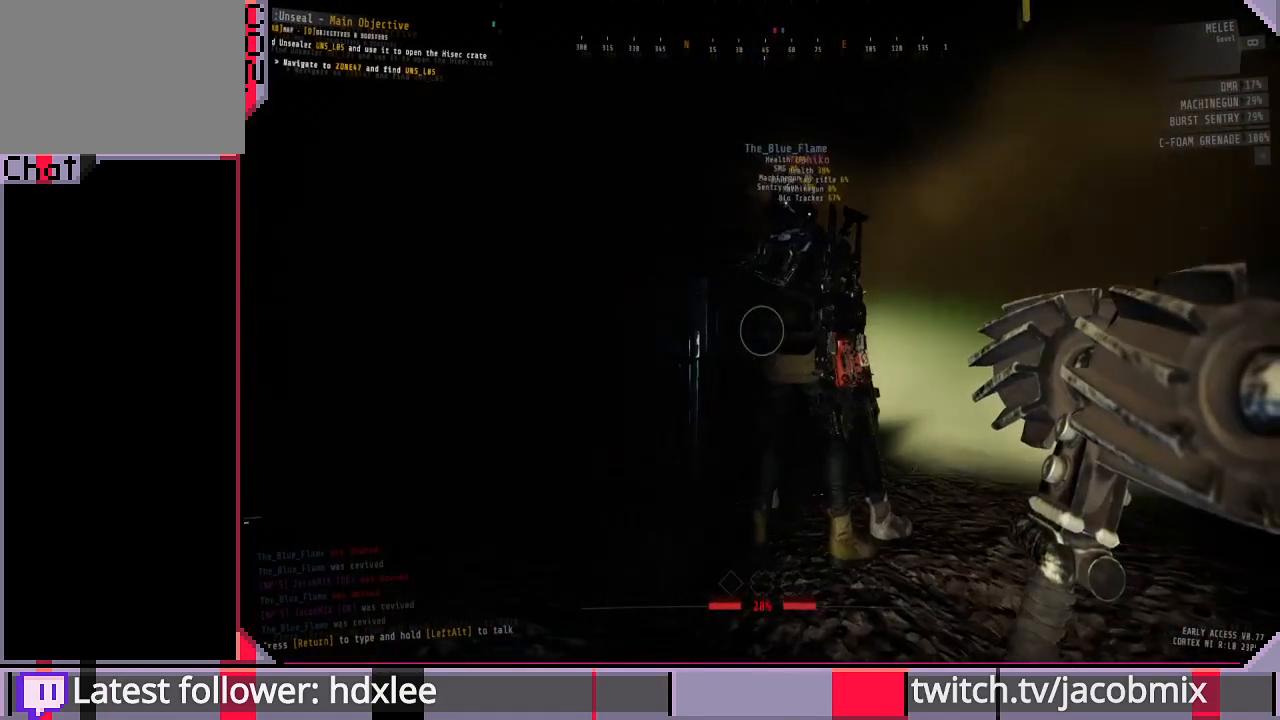
{"keys": [], "mouse": [], "events": []}
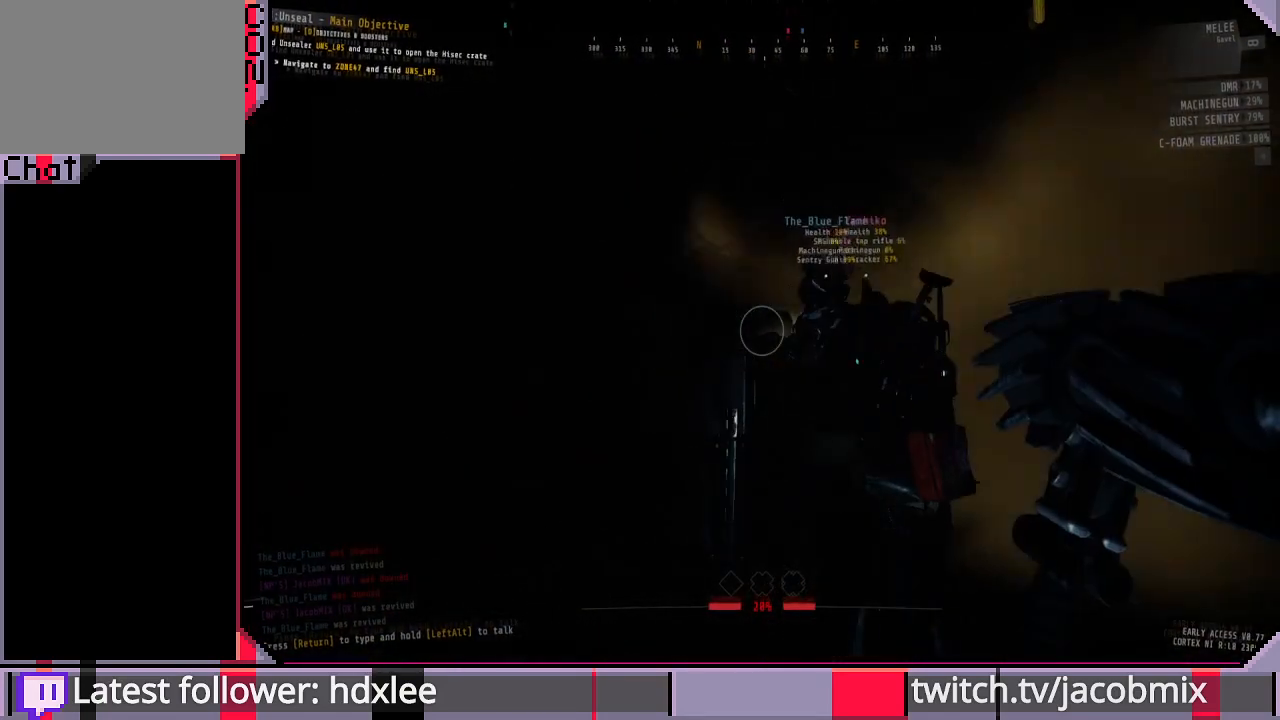
{"keys": ["a"], "mouse": [], "events": [[167, "w", "down"], [200, "a", "down"], [300, "w", "up"]]}
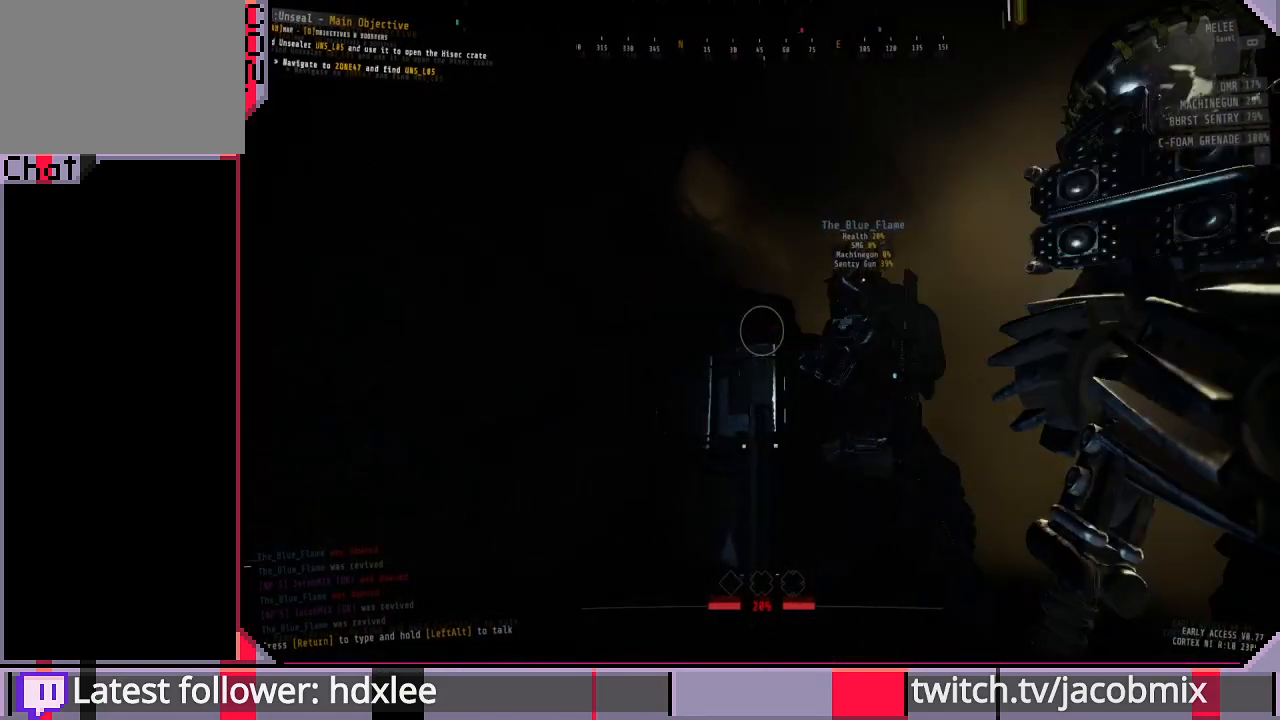
{"keys": ["w"], "mouse": [], "events": [[67, "a", "up"], [100, "w", "down"], [267, "ctrl", "down"], [433, "ctrl", "up"]]}
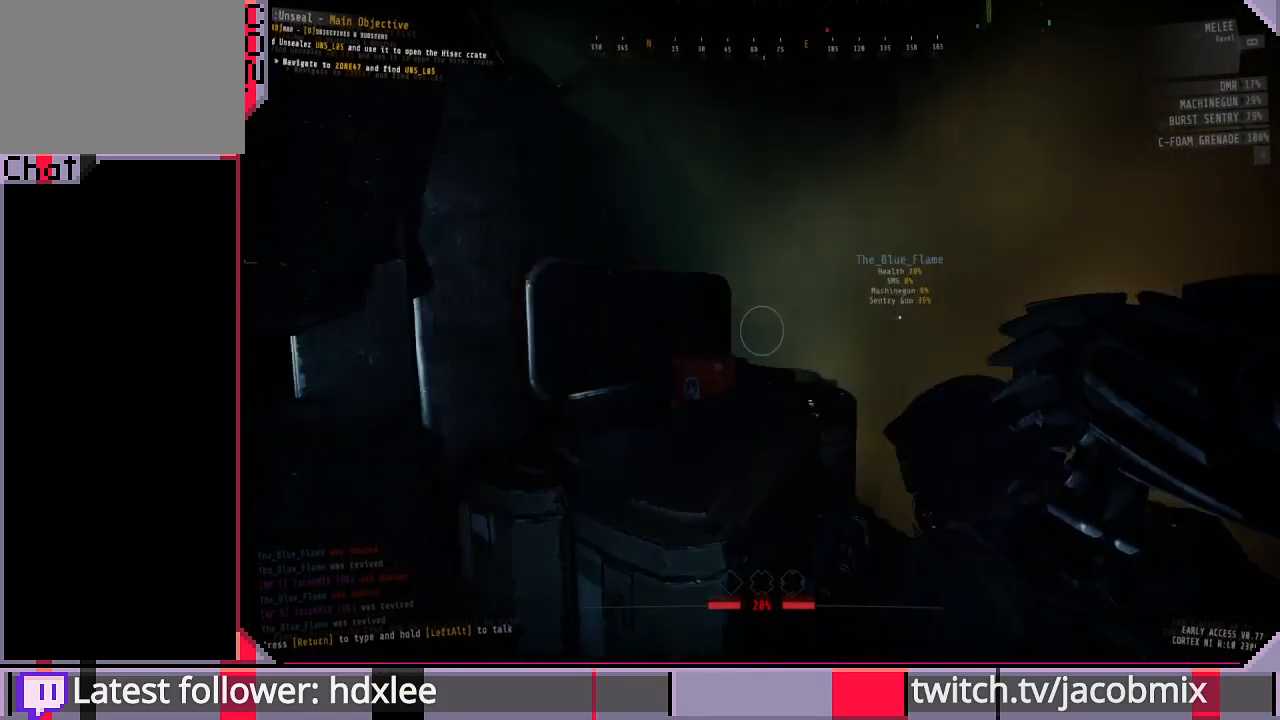
{"keys": ["e"], "mouse": [], "events": [[33, "w", "up"], [367, "e", "down"]]}
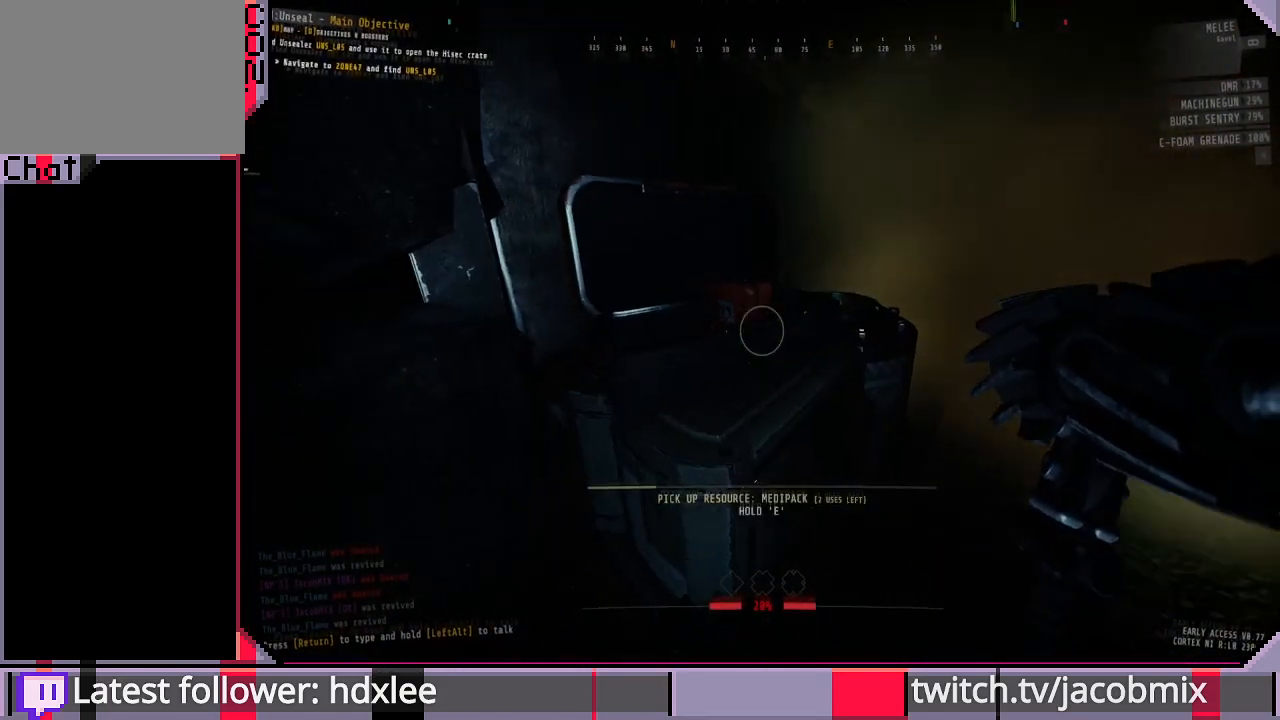
{"keys": ["e"], "mouse": [], "events": []}
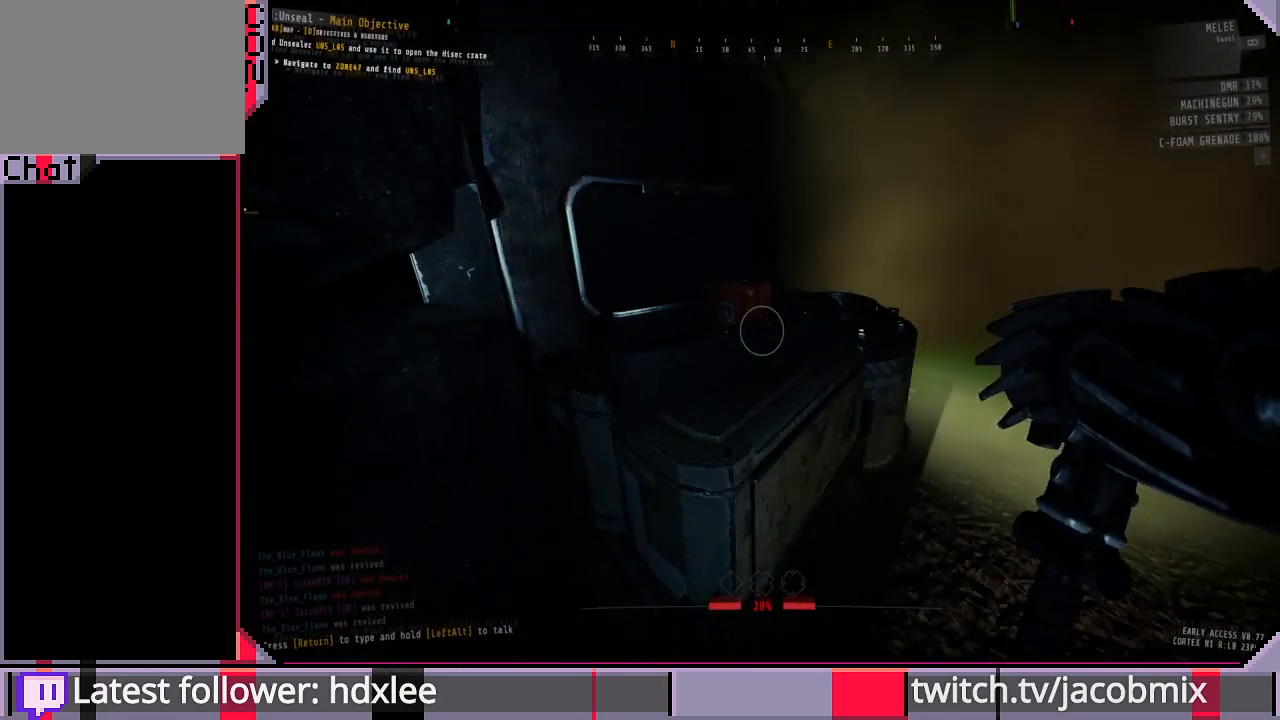
{"keys": ["w"], "mouse": [], "events": [[333, "e", "up"], [433, "w", "down"]]}
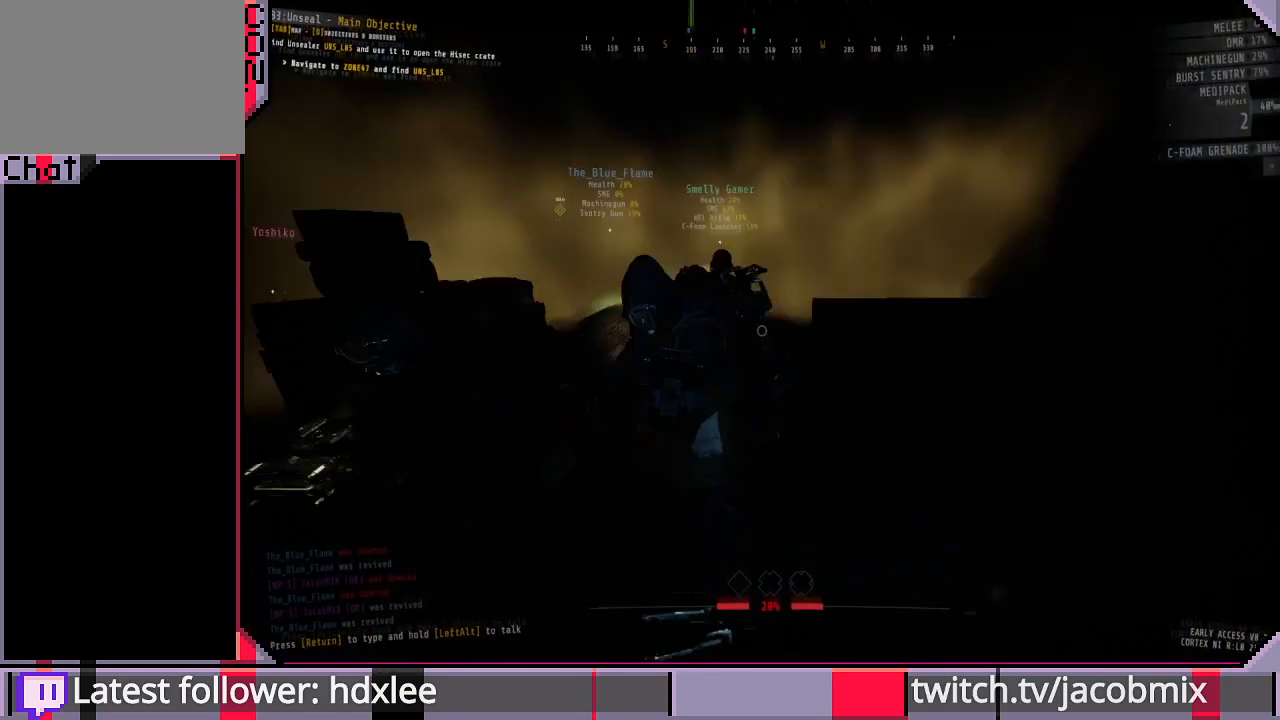
{"keys": ["d", "w"], "mouse": [], "events": [[100, "ctrl", "down"], [267, "ctrl", "up"], [367, "d", "down"]]}
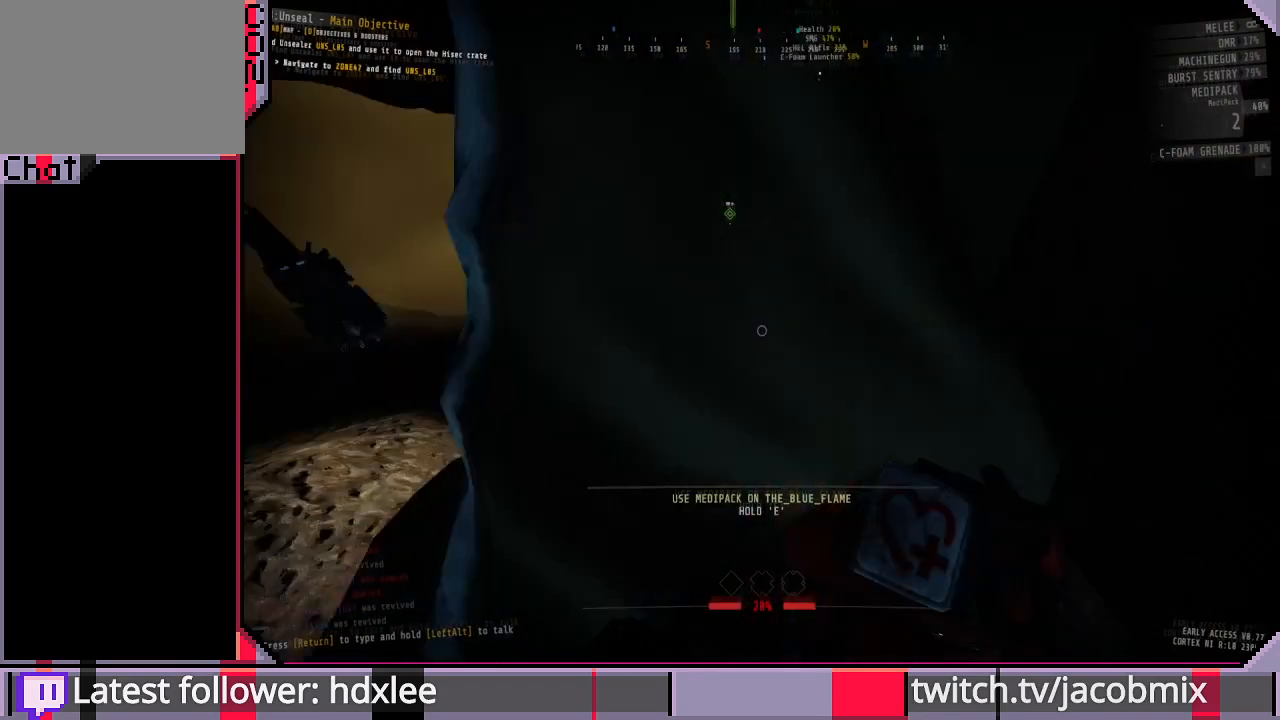
{"keys": [], "mouse": [], "events": [[100, "w", "up"], [267, "d", "up"]]}
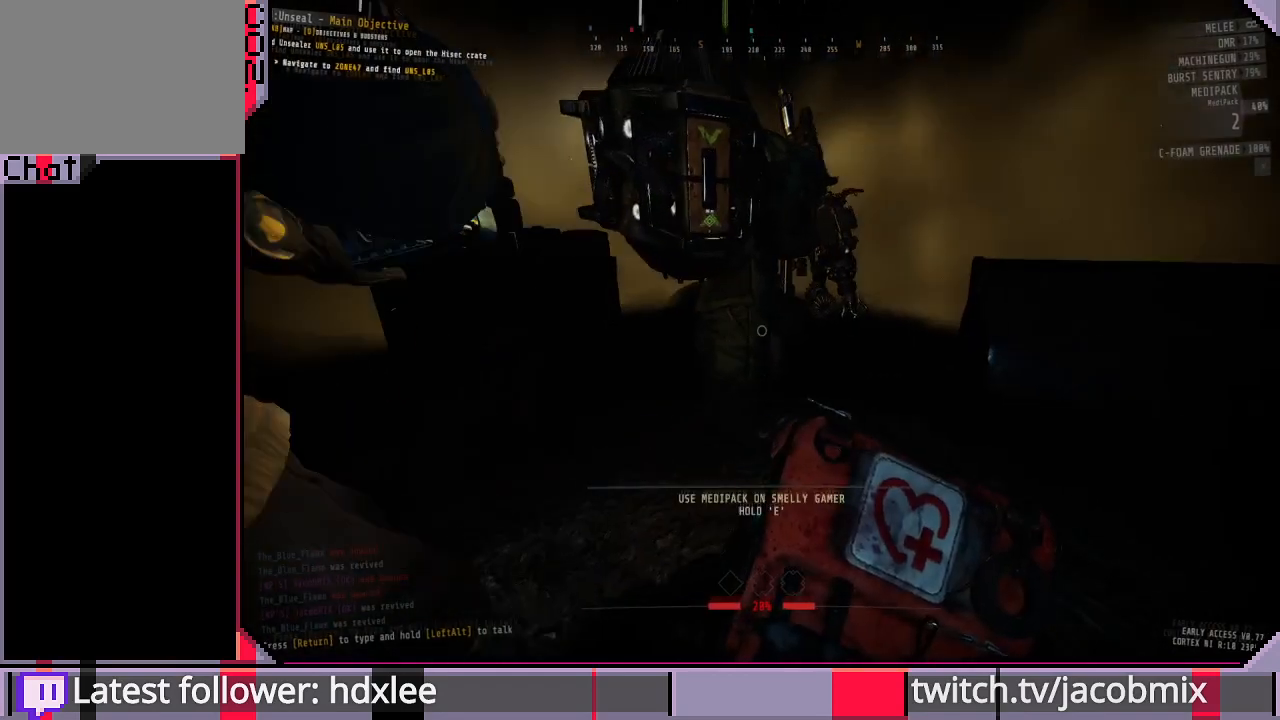
{"keys": ["d"], "mouse": [], "events": [[500, "d", "down"]]}
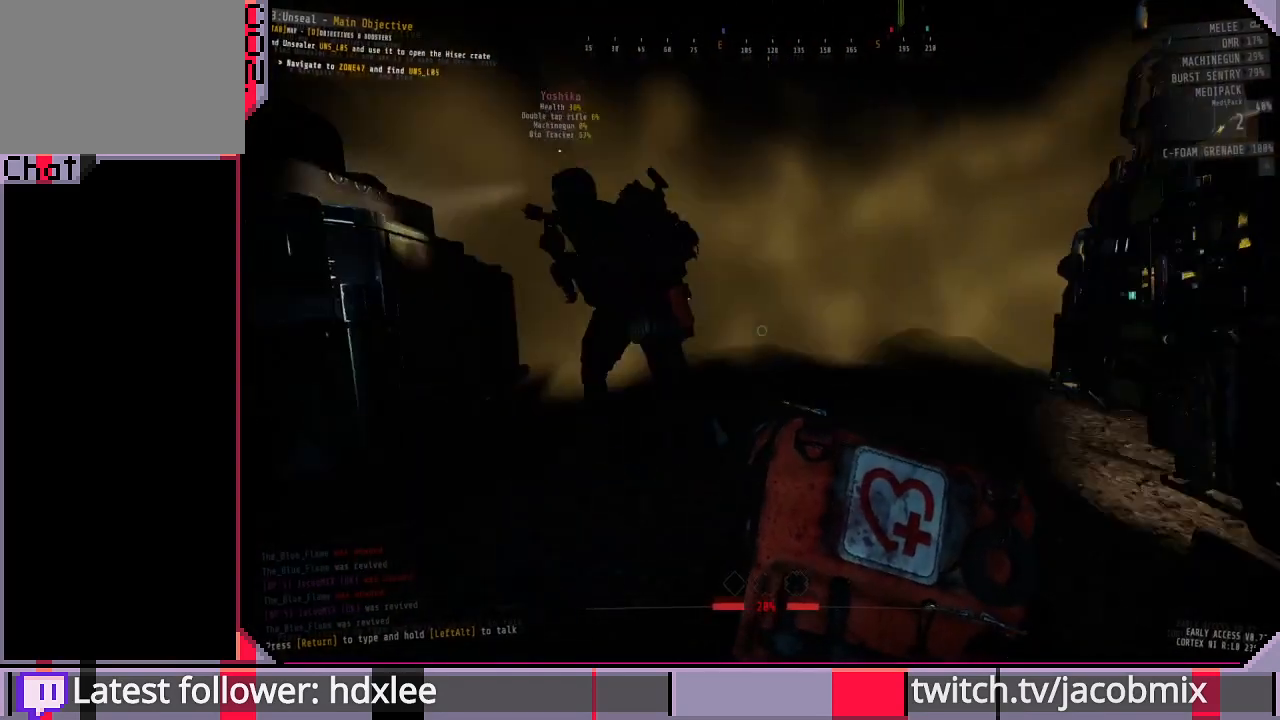
{"keys": [], "mouse": [], "events": [[167, "w", "down"], [267, "d", "up"], [400, "w", "up"]]}
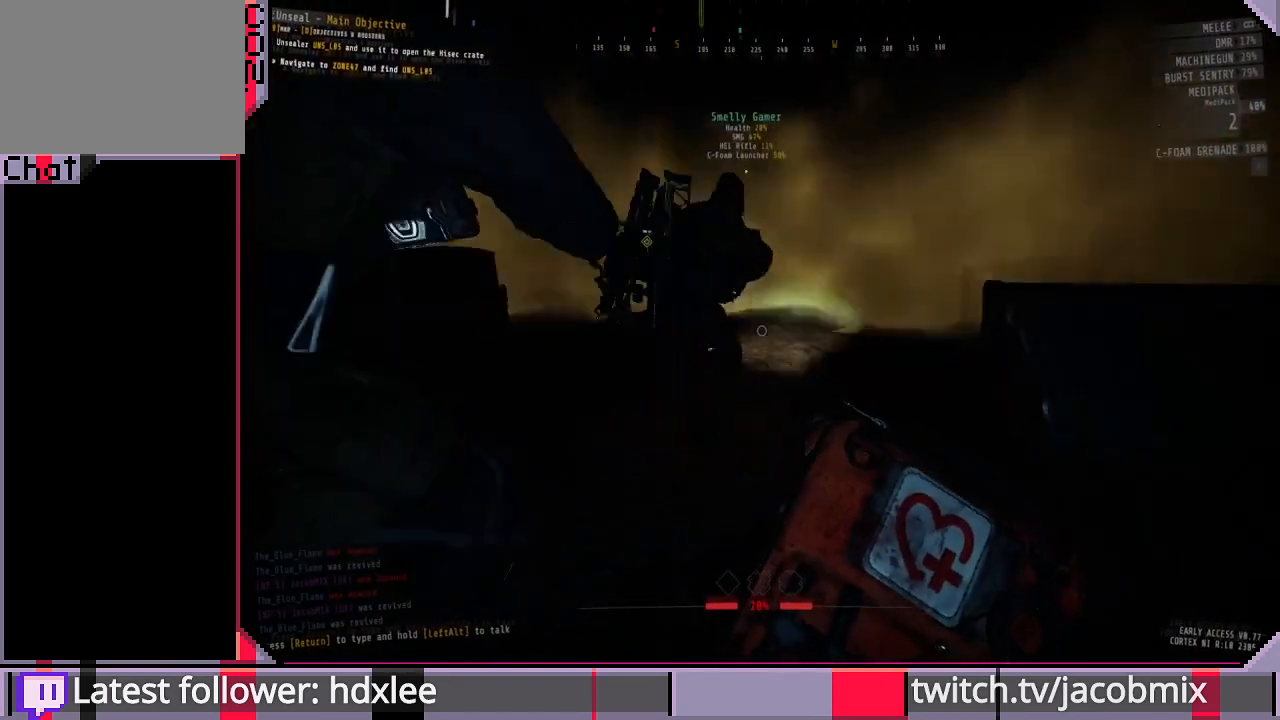
{"keys": ["w"], "mouse": [], "events": [[233, "d", "down"], [367, "d", "up"], [500, "w", "down"]]}
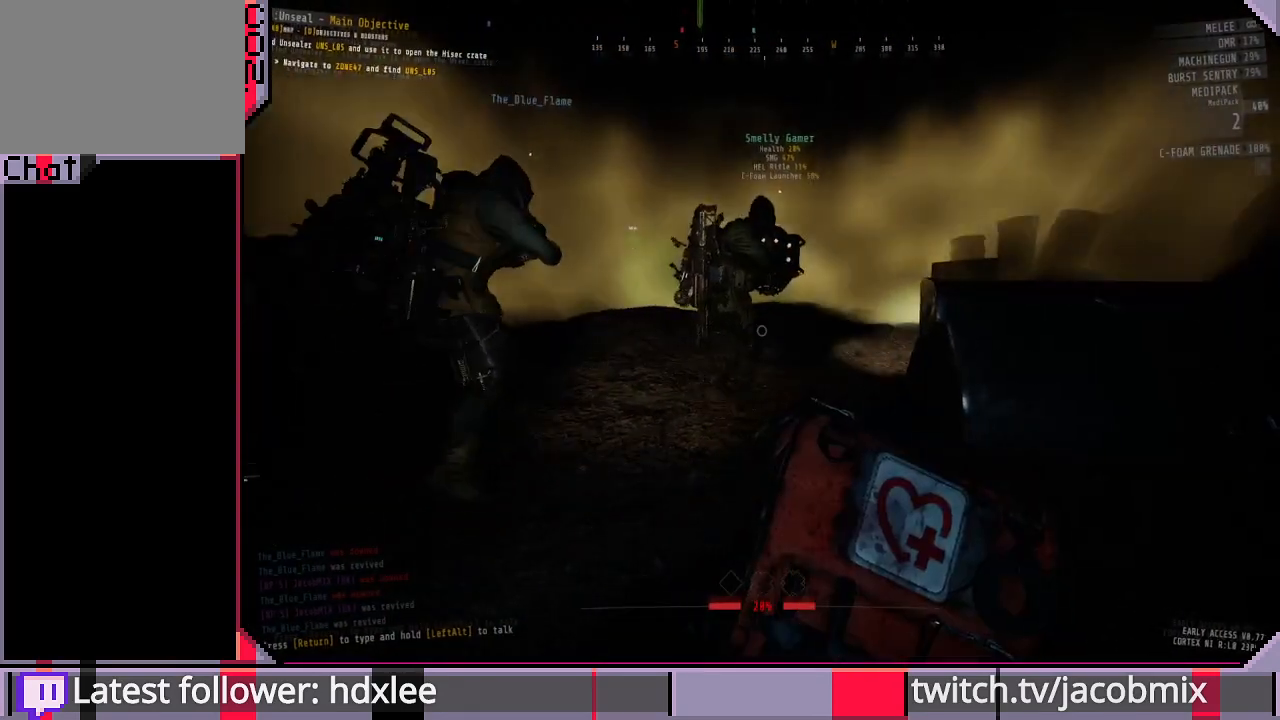
{"keys": ["w"], "mouse": [], "events": []}
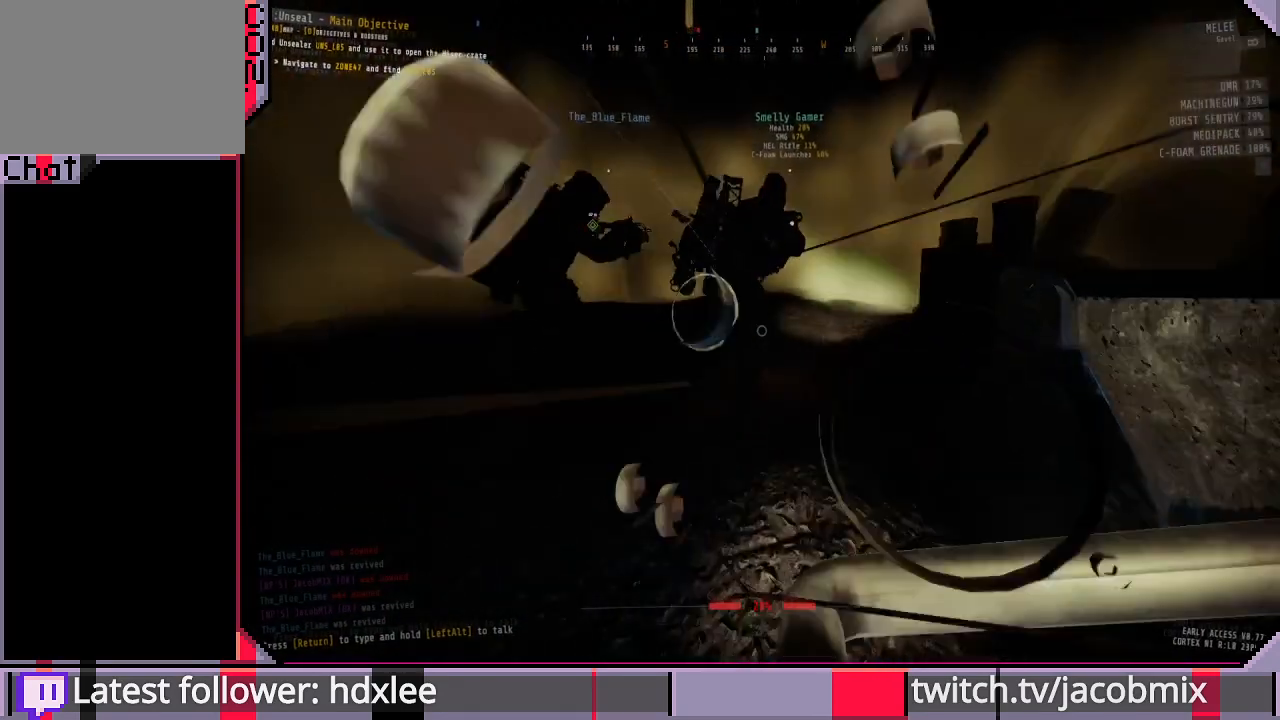
{"keys": ["a", "w"], "mouse": [], "events": [[100, "d", "down"], [200, "d", "up"], [367, "a", "down"]]}
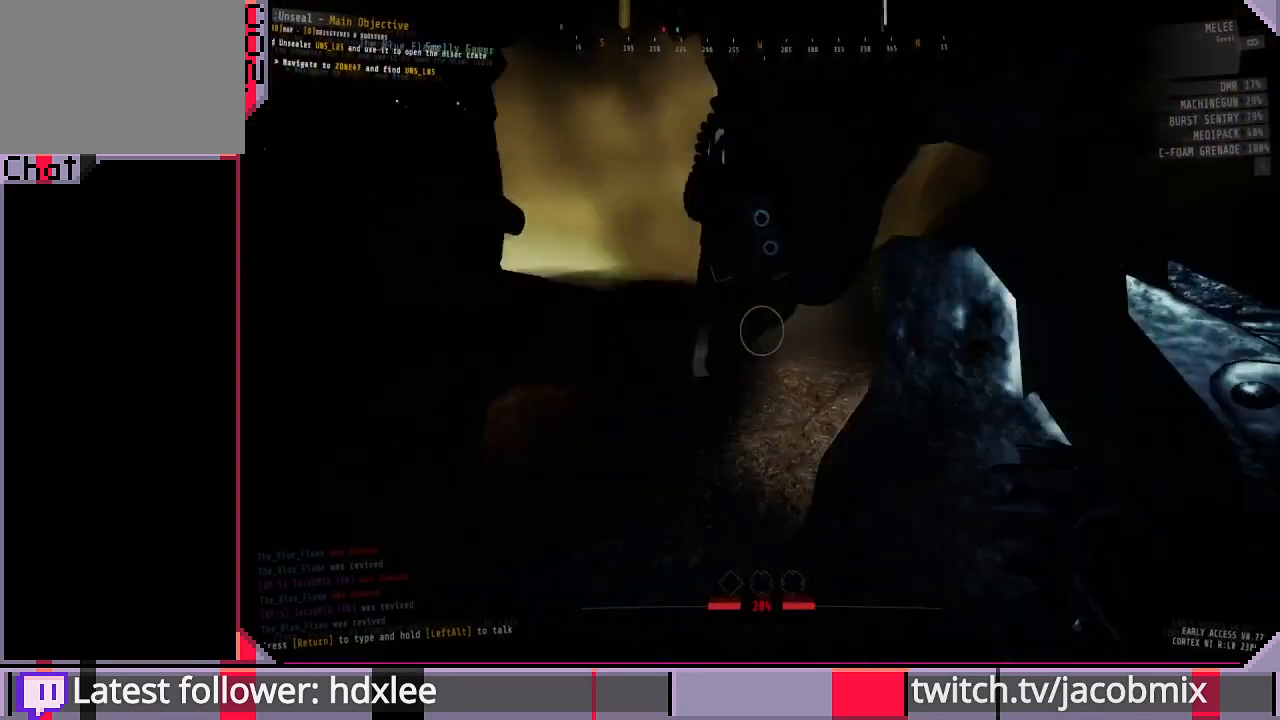
{"keys": ["a", "w"], "mouse": [], "events": []}
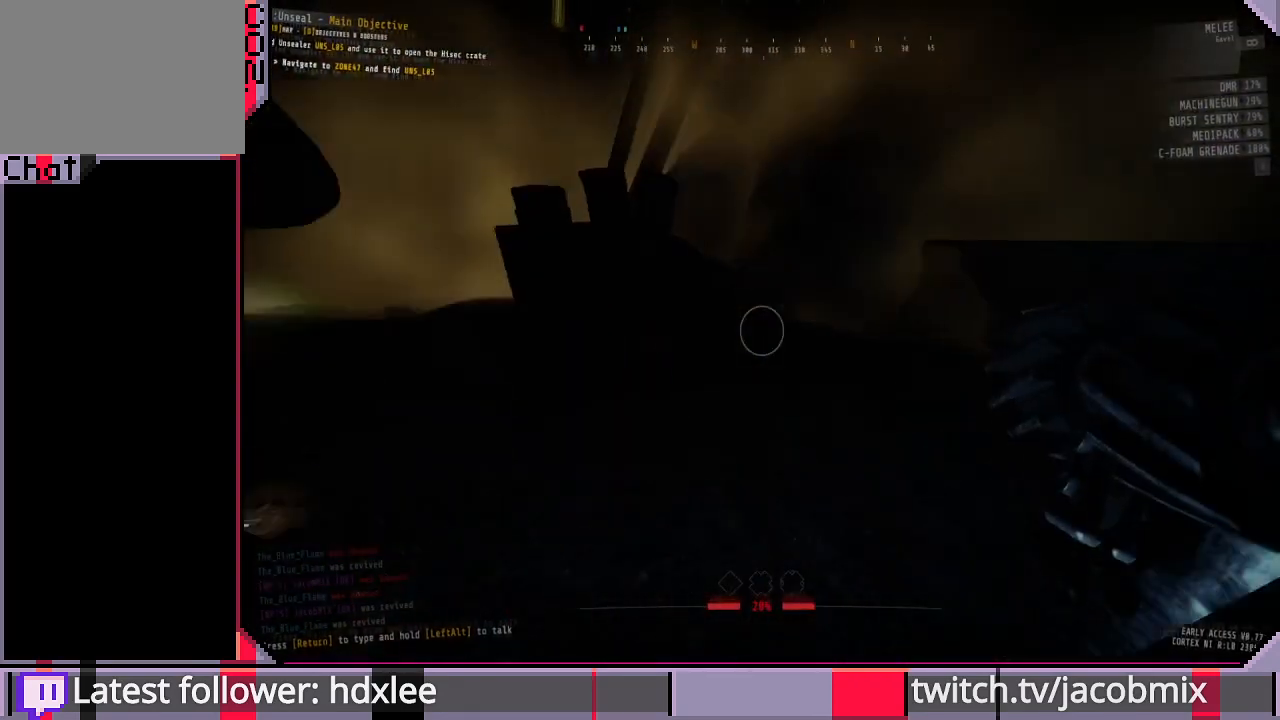
{"keys": ["w"], "mouse": [], "events": [[100, "a", "up"]]}
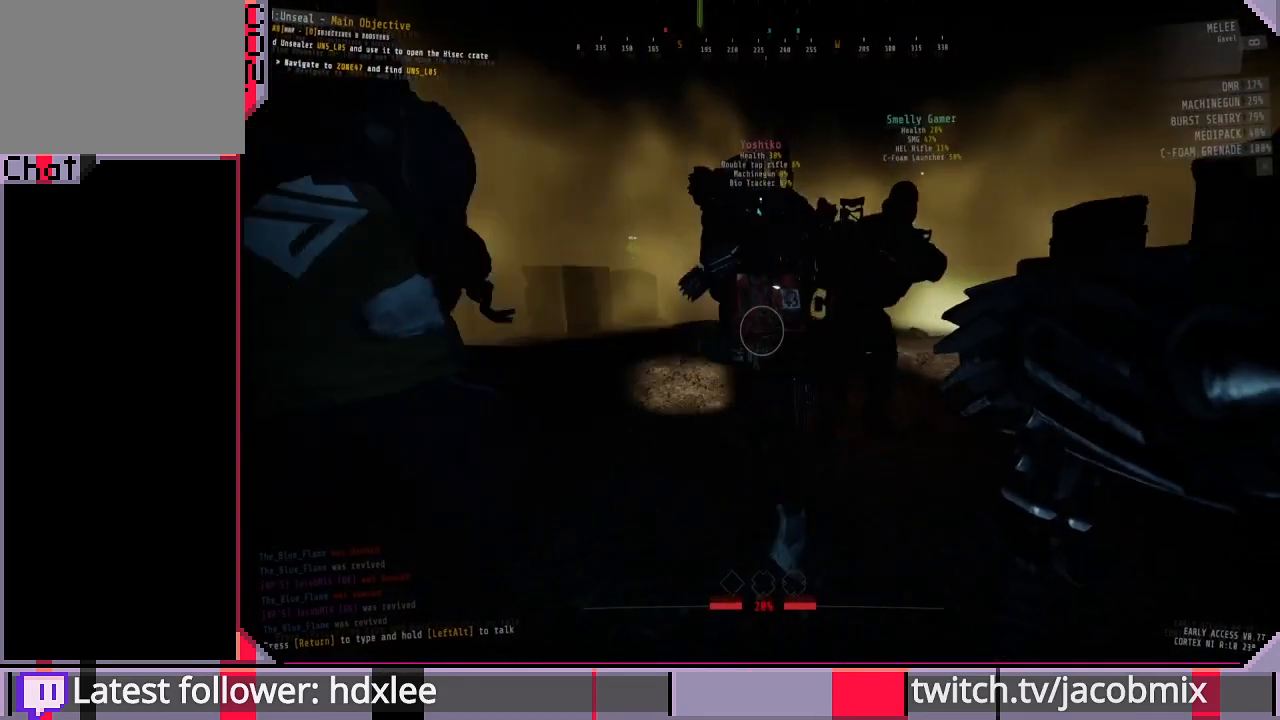
{"keys": ["w"], "mouse": [], "events": []}